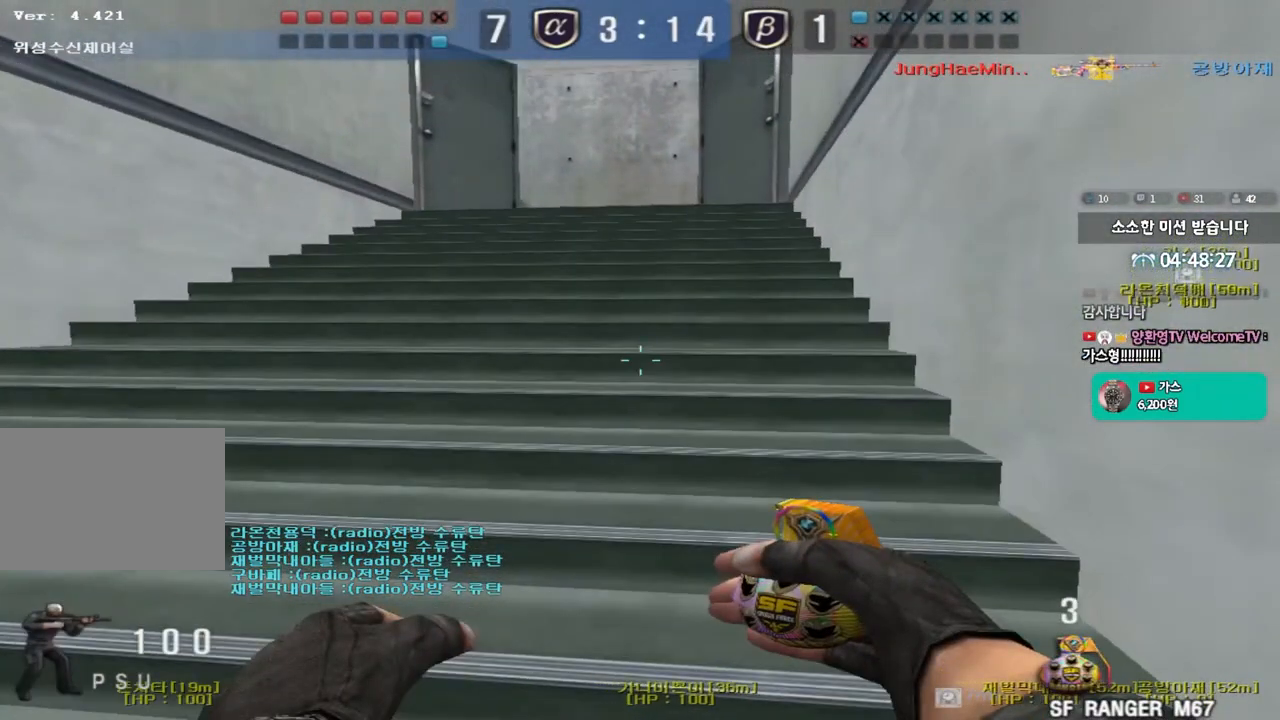
Gameplay with keyboard; each line is a JSON object with the keys held at the frame after it. "events" lists presses ("down") and releases ("up") of "a", "ctrl", "d", "e", "f", "q", "r", "s", "shift", "space", "tab" and "w" between this image and that frame as [ms after this image, input, new state], when the widget could be followed in between. No other keys are recorded. Mouse input is not recorded.
{"keys": ["d", "w"], "events": [[150, "ctrl", "down"], [200, "d", "down"], [200, "w", "down"], [233, "ctrl", "up"]]}
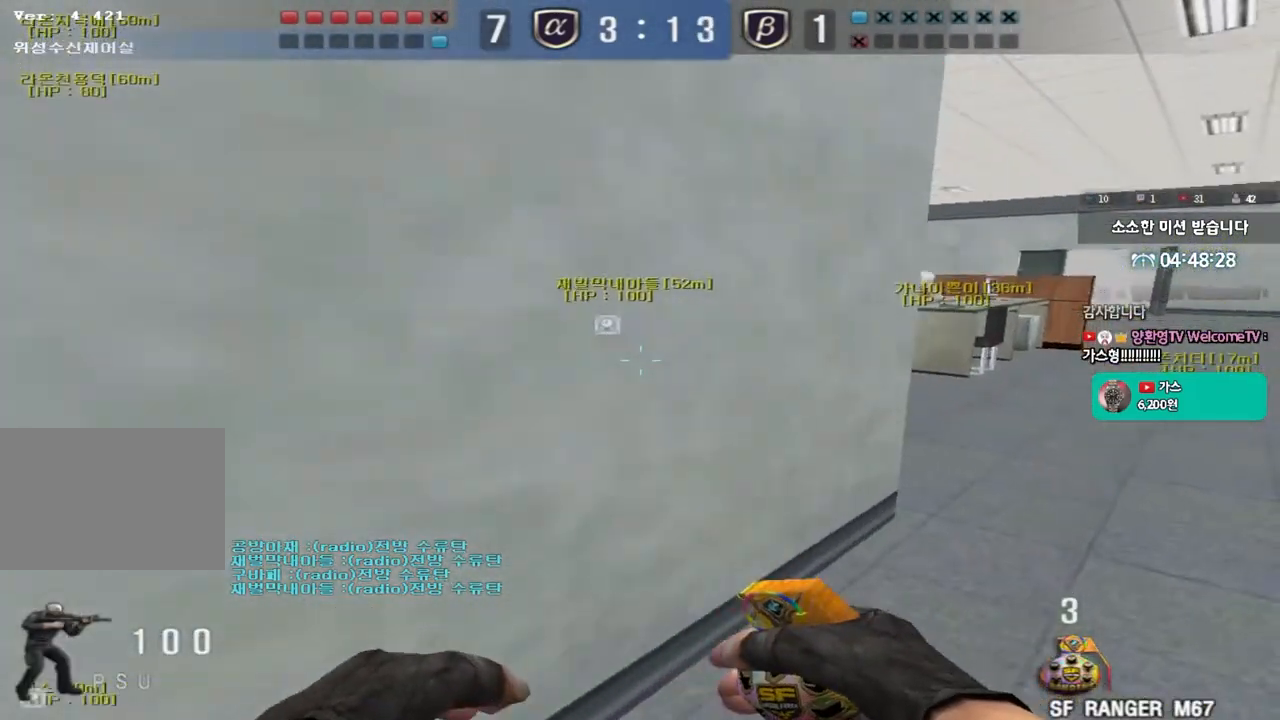
{"keys": ["ctrl"], "events": [[450, "d", "up"], [467, "w", "up"], [483, "ctrl", "down"]]}
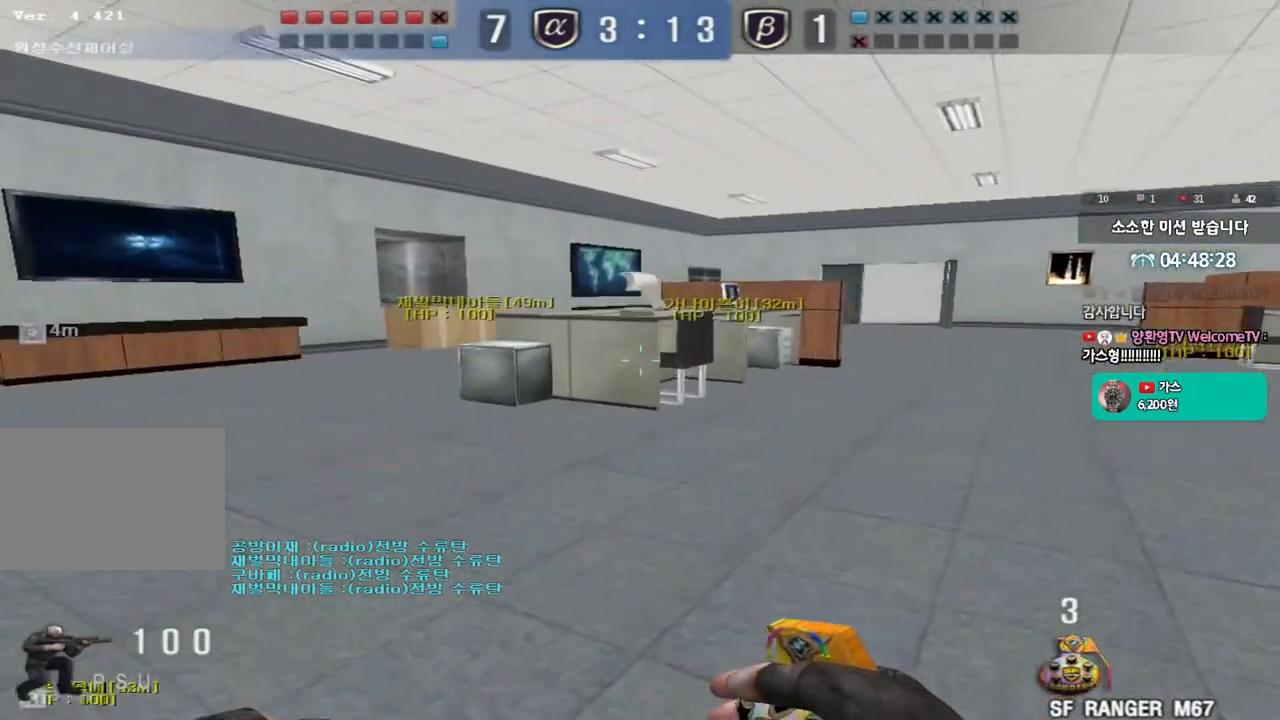
{"keys": ["a", "s"], "events": [[83, "space", "down"], [100, "ctrl", "up"], [150, "space", "up"], [267, "s", "down"], [283, "a", "down"]]}
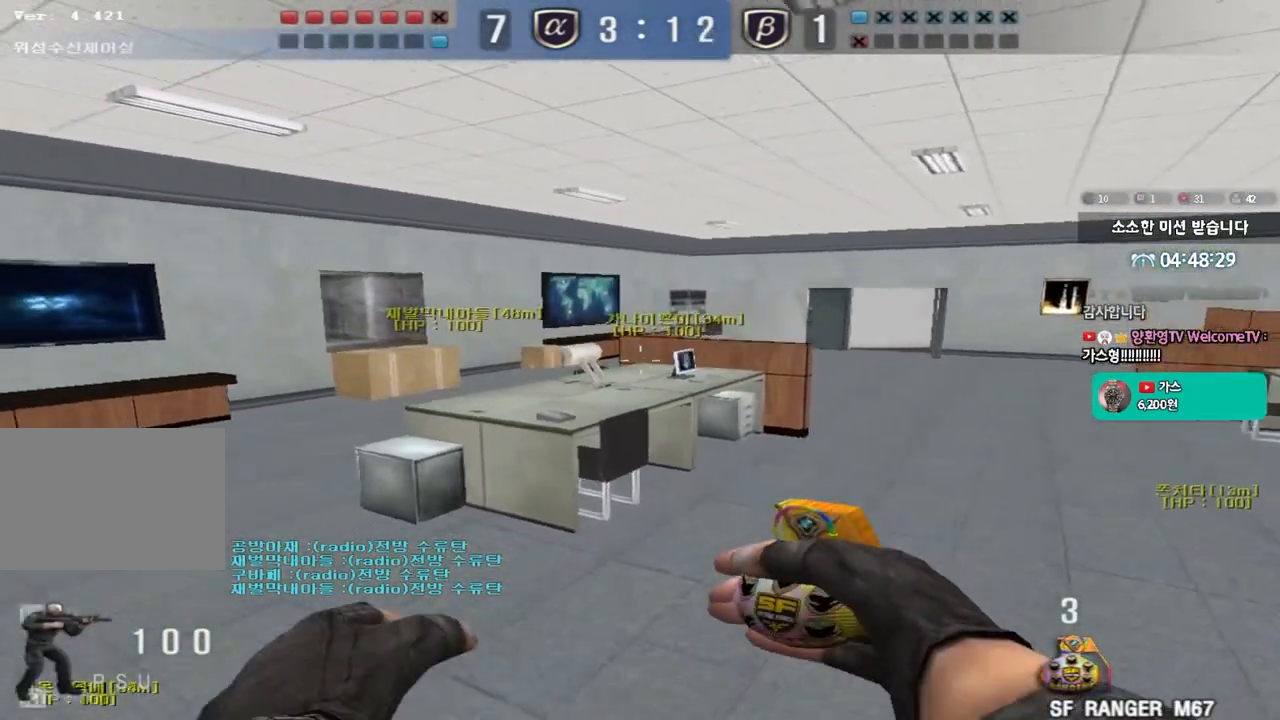
{"keys": ["a", "w"], "events": [[67, "s", "up"], [283, "w", "down"]]}
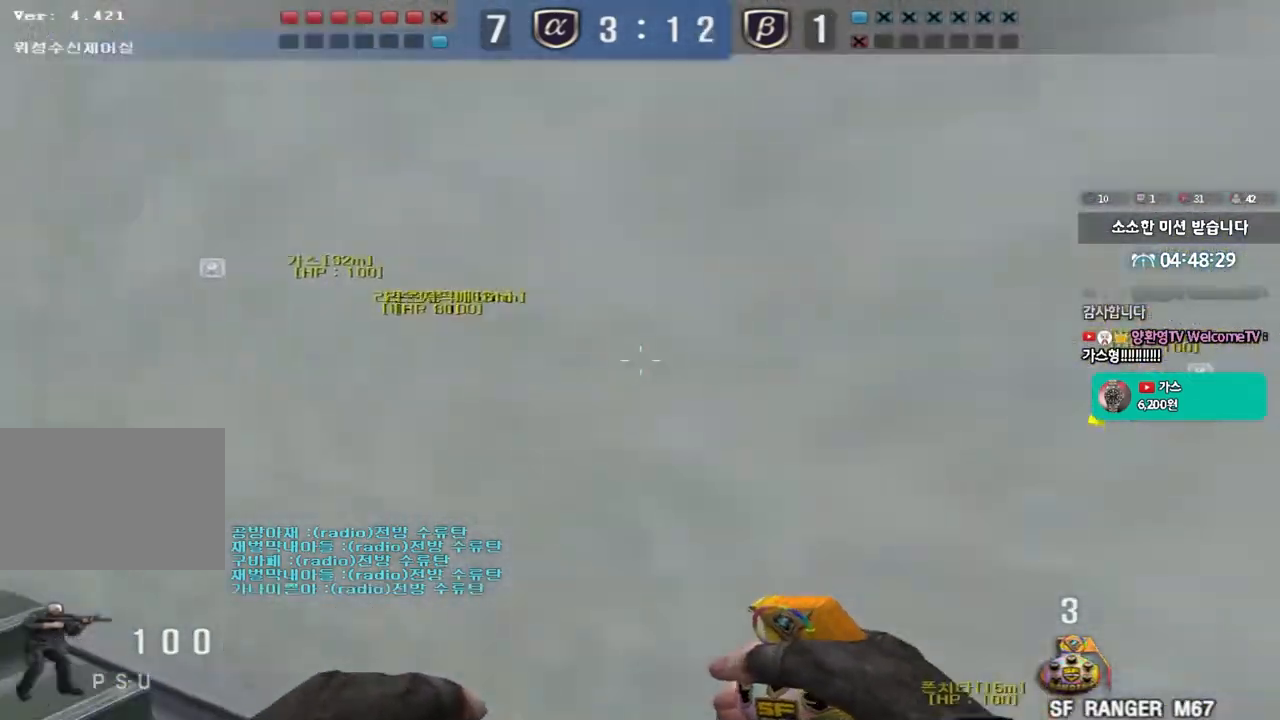
{"keys": ["ctrl"], "events": [[467, "ctrl", "down"], [467, "w", "up"], [483, "a", "up"]]}
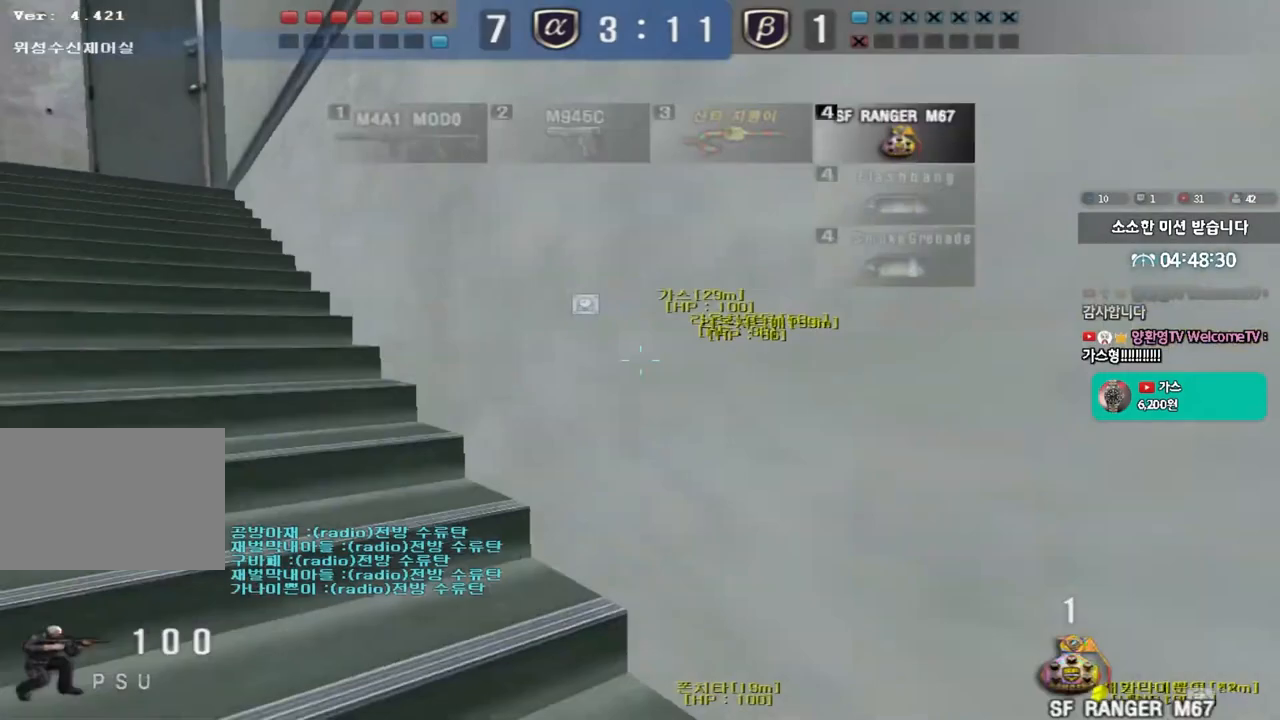
{"keys": [], "events": [[83, "ctrl", "up"], [100, "w", "down"], [117, "a", "down"], [383, "ctrl", "down"], [383, "w", "up"], [400, "a", "up"], [483, "ctrl", "up"]]}
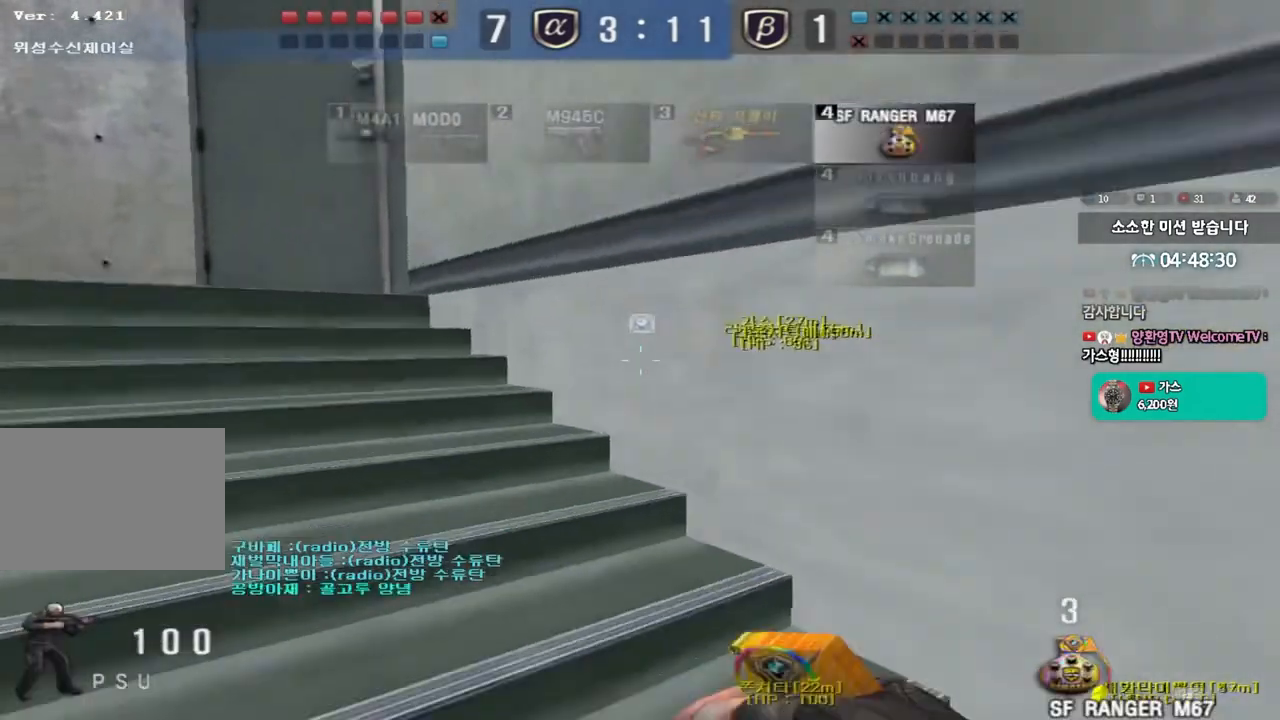
{"keys": ["a", "w"], "events": [[17, "a", "down"], [17, "w", "down"], [300, "ctrl", "down"], [317, "a", "up"], [317, "w", "up"], [417, "ctrl", "up"], [450, "w", "down"], [467, "a", "down"]]}
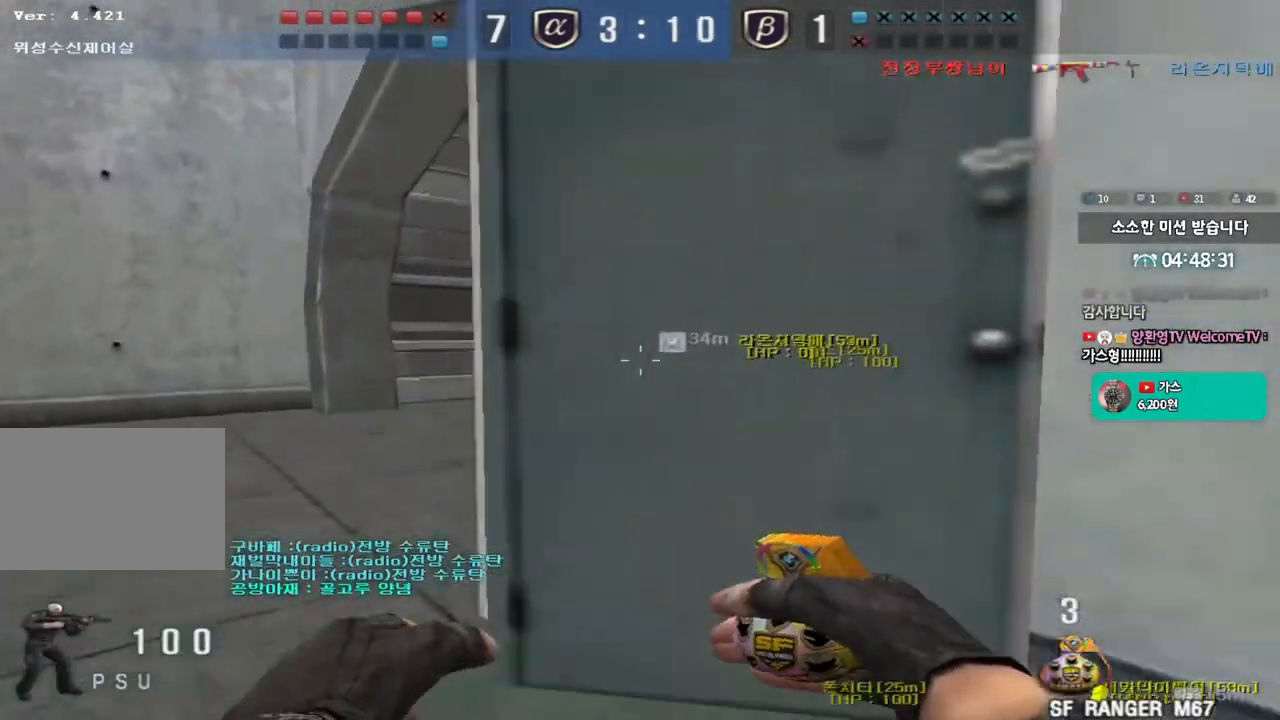
{"keys": [], "events": [[317, "ctrl", "down"], [333, "w", "up"], [350, "a", "up"], [367, "space", "down"], [500, "ctrl", "up"], [500, "space", "up"]]}
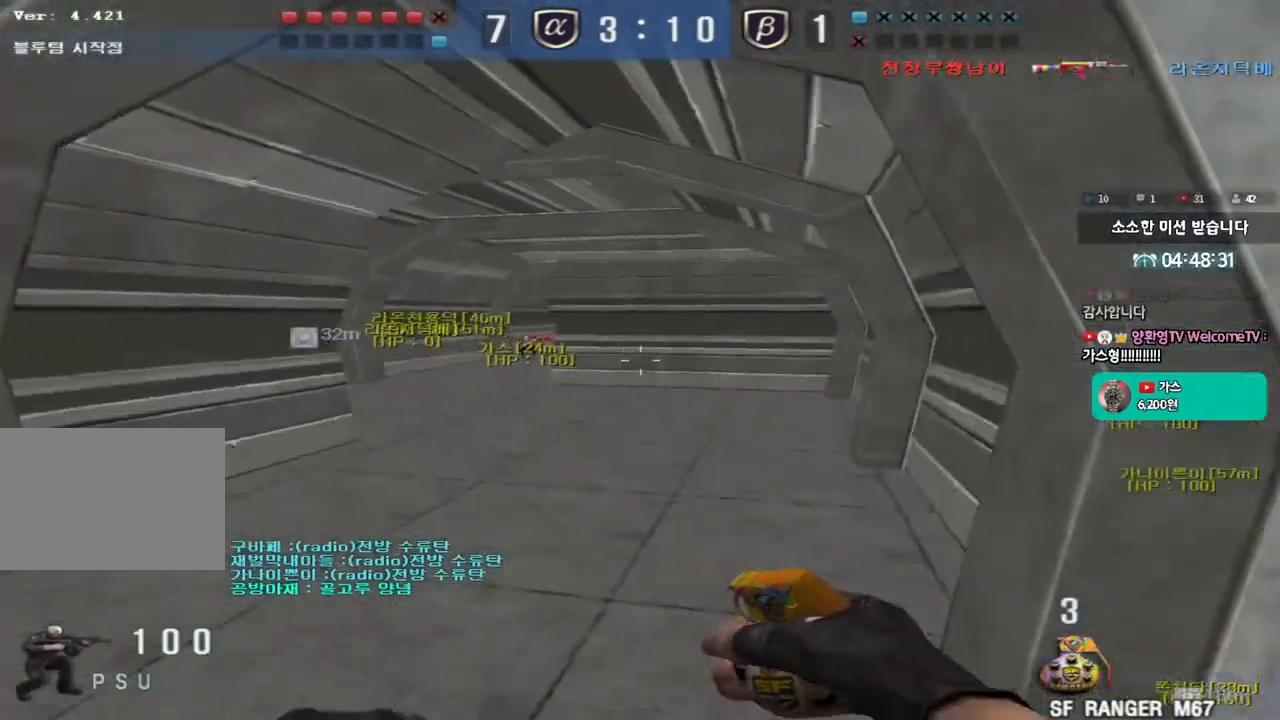
{"keys": [], "events": []}
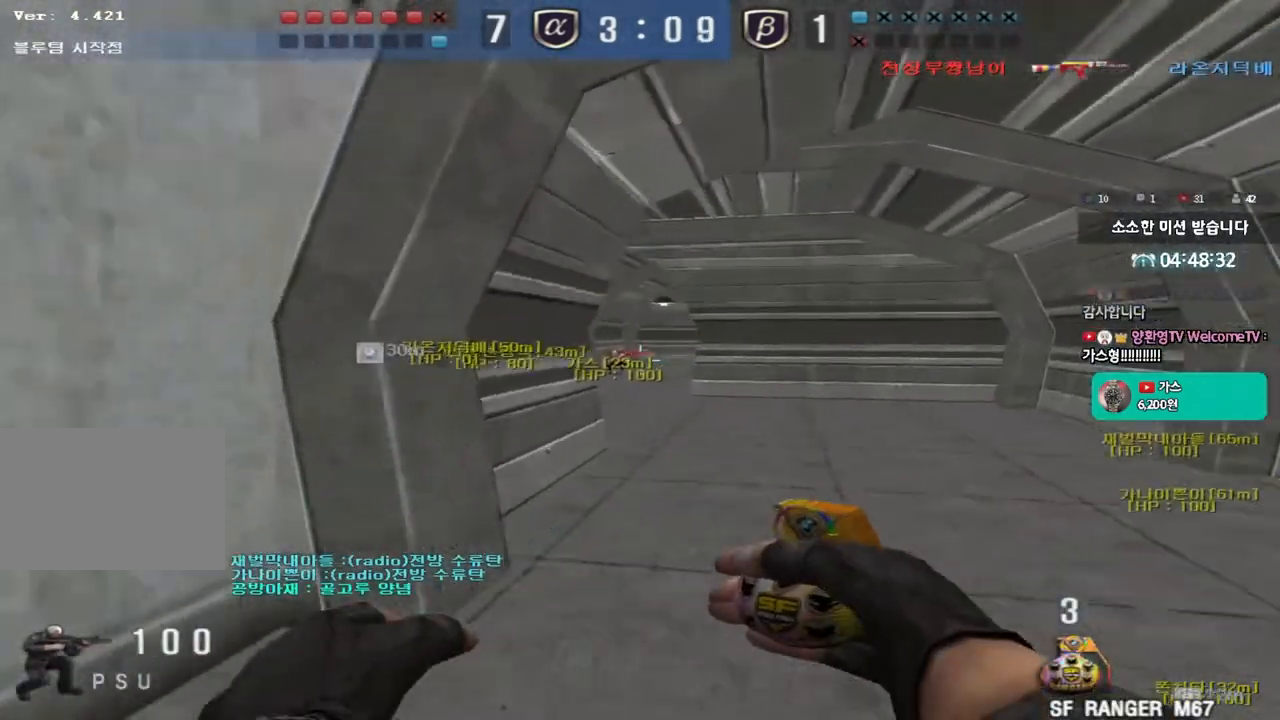
{"keys": ["a", "w"], "events": [[167, "a", "down"], [183, "w", "down"]]}
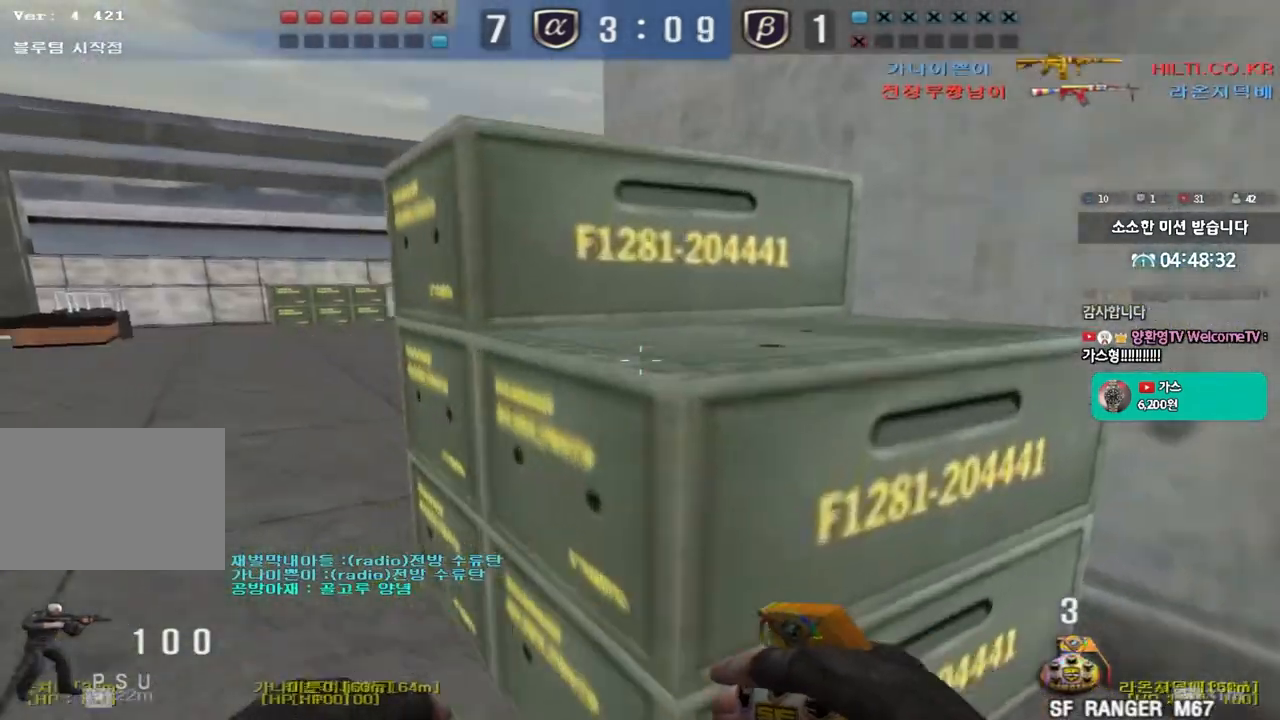
{"keys": ["a", "w"], "events": []}
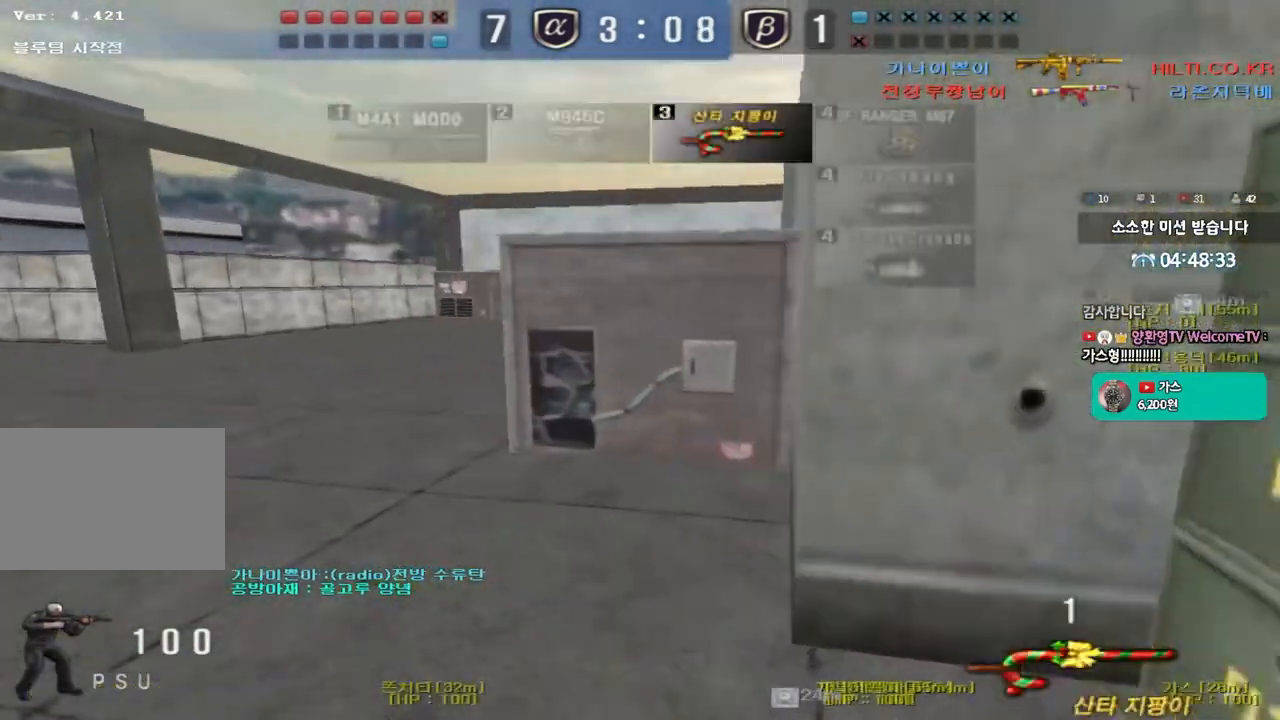
{"keys": ["a", "w"], "events": []}
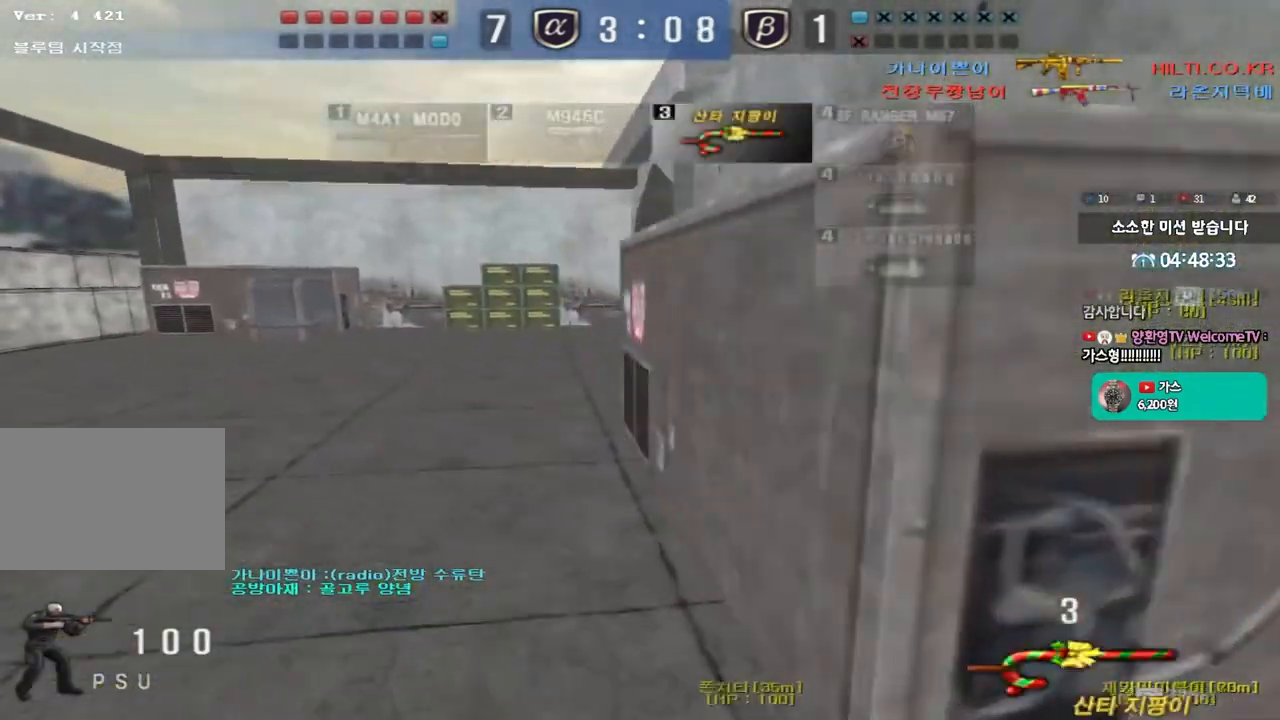
{"keys": ["a", "w"], "events": []}
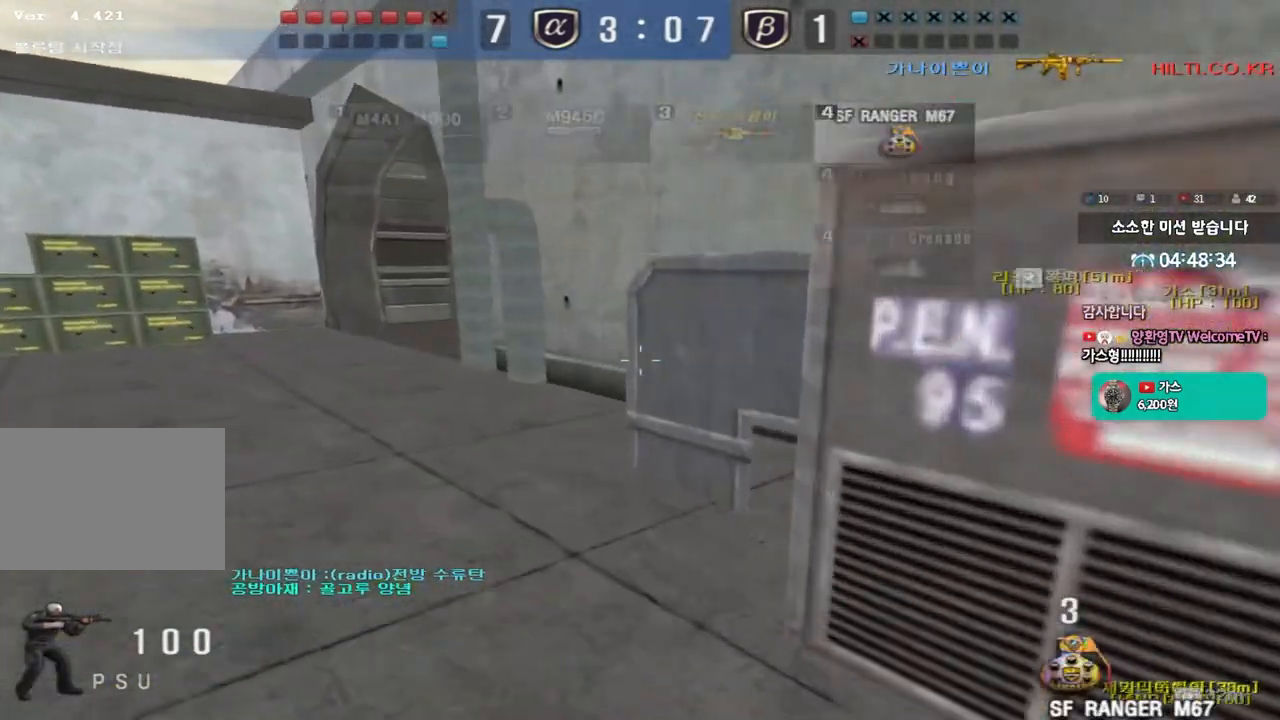
{"keys": ["a", "w"], "events": []}
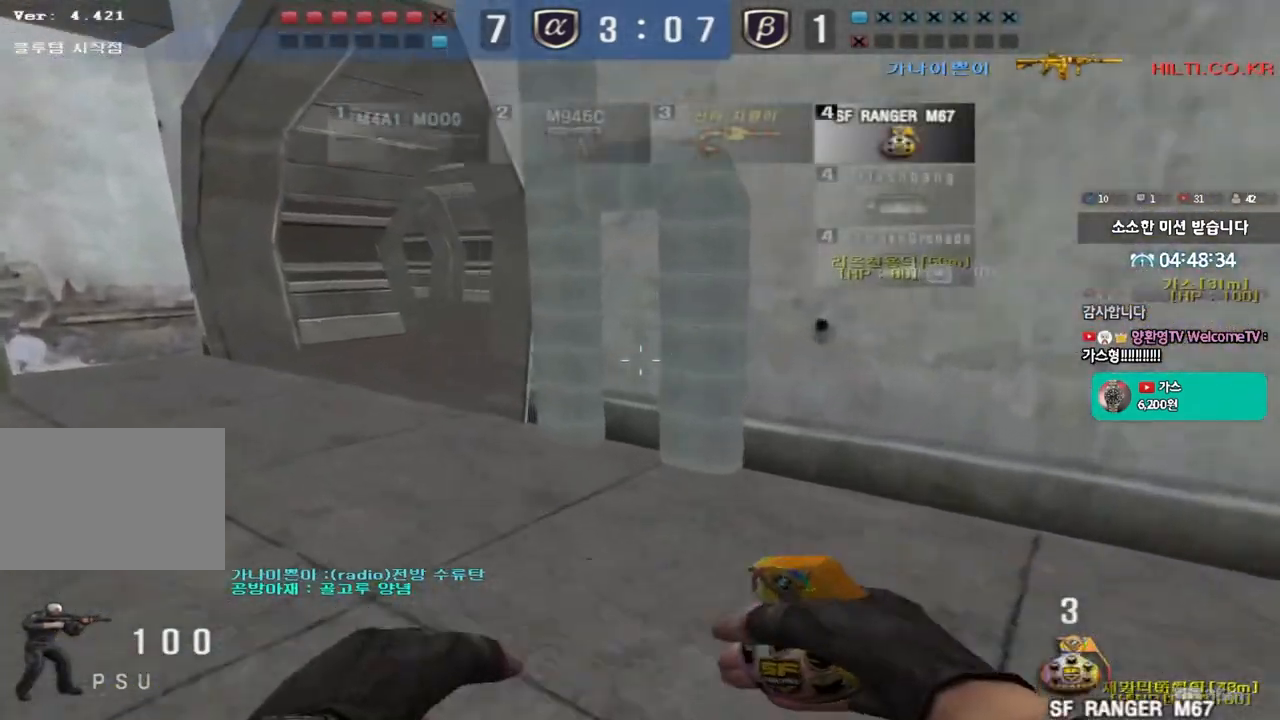
{"keys": ["a", "w"], "events": []}
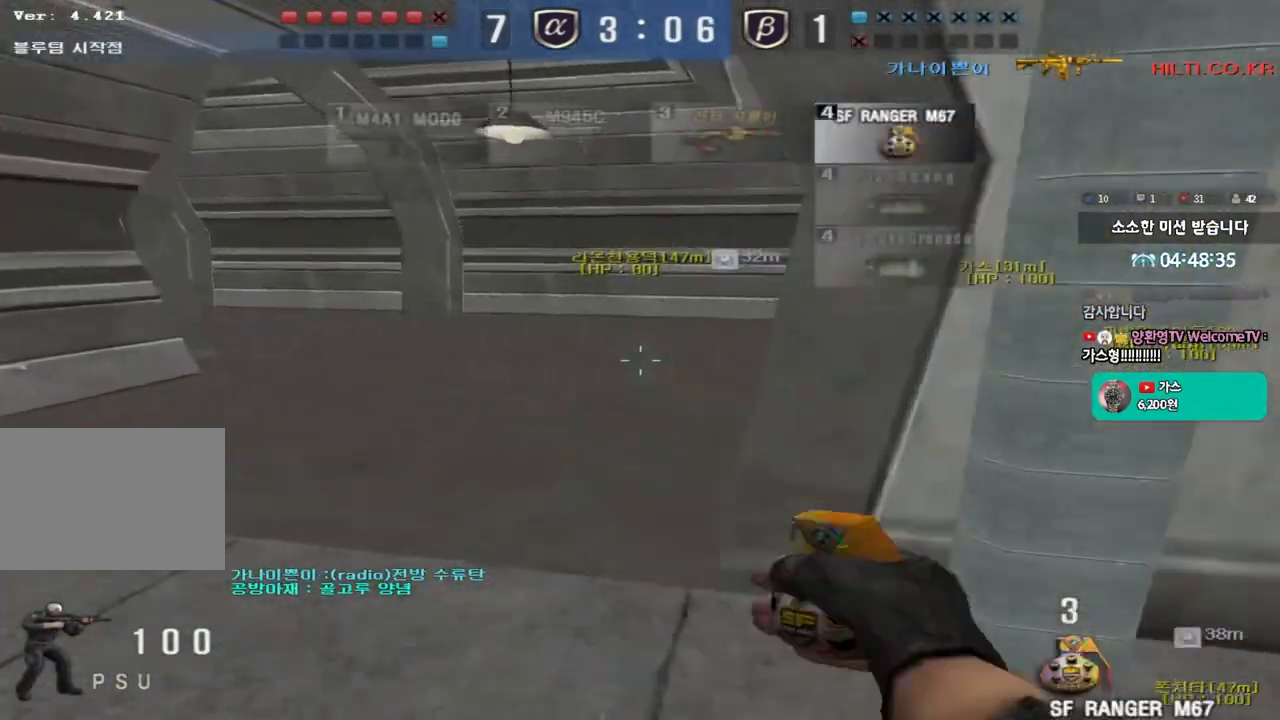
{"keys": ["a", "w"], "events": []}
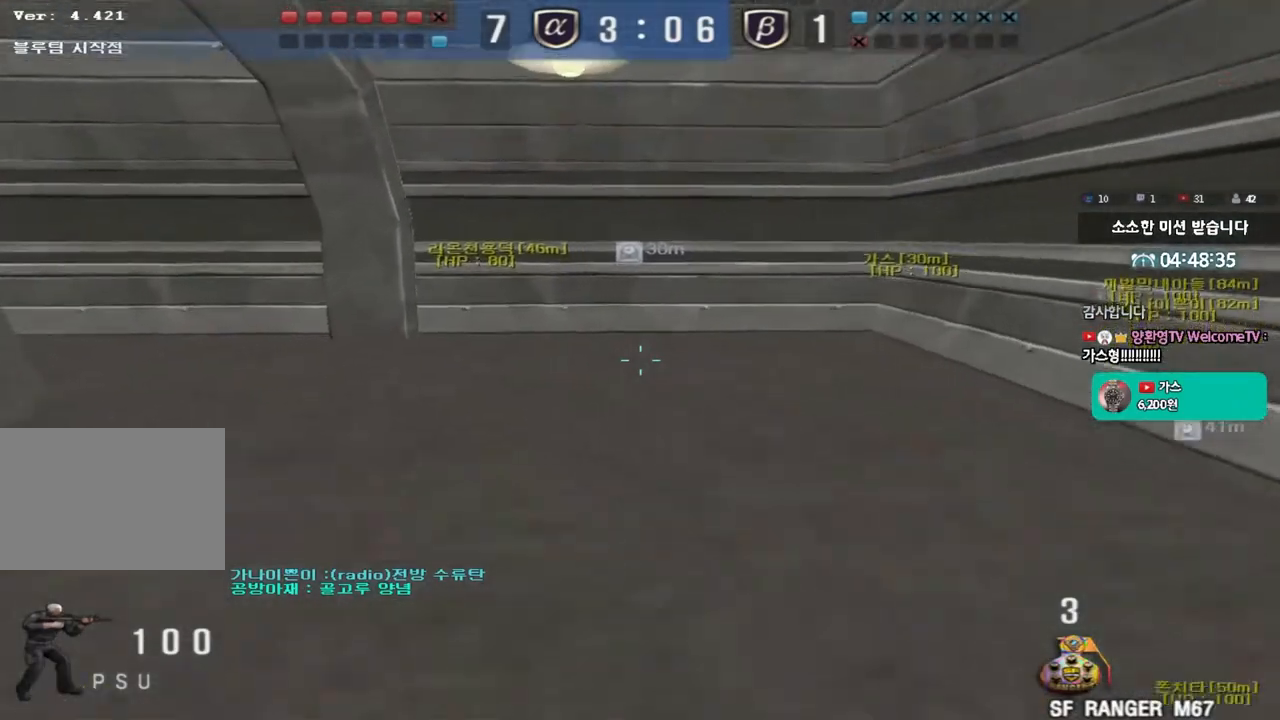
{"keys": ["a", "w"], "events": []}
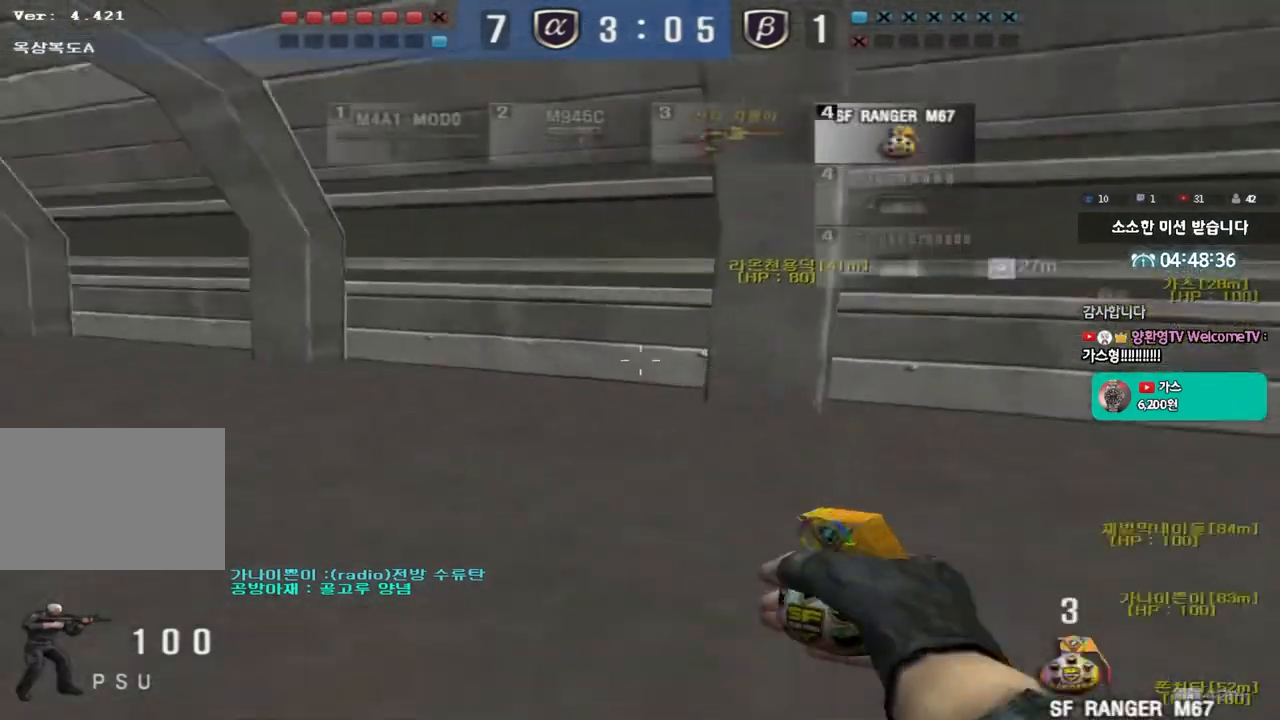
{"keys": ["a", "w"], "events": []}
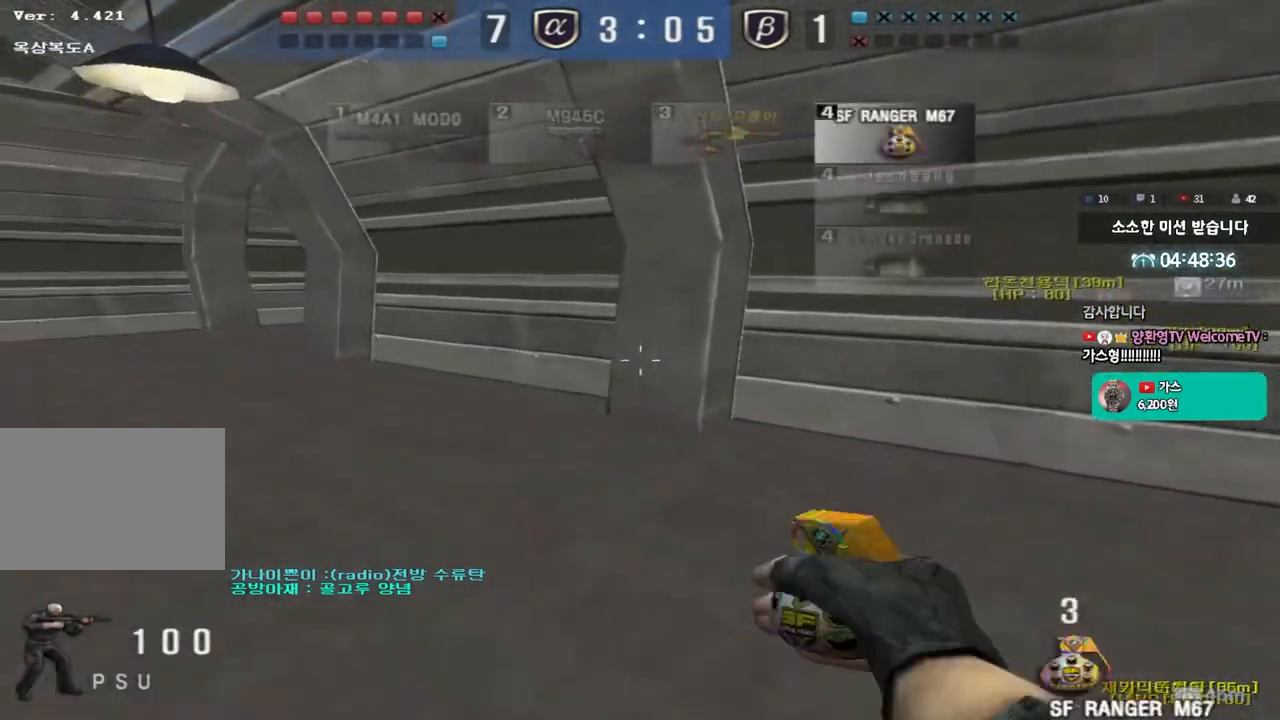
{"keys": ["a", "w"], "events": []}
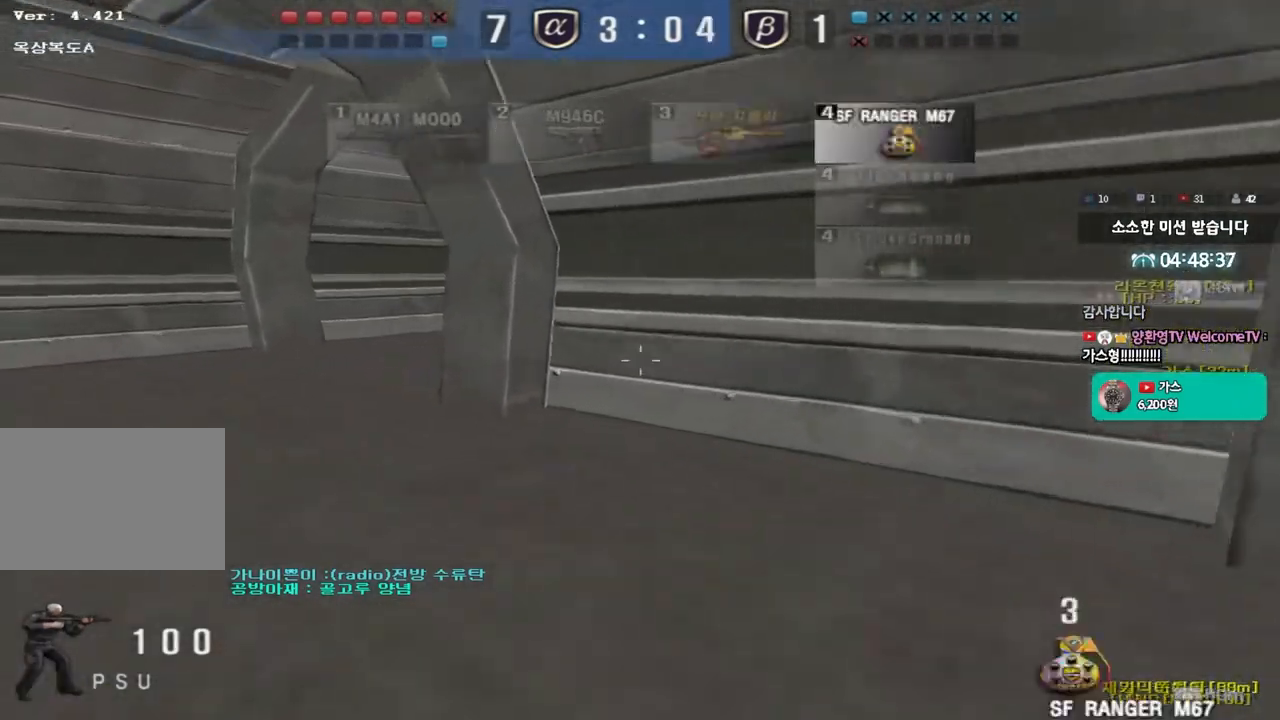
{"keys": ["a", "w"], "events": []}
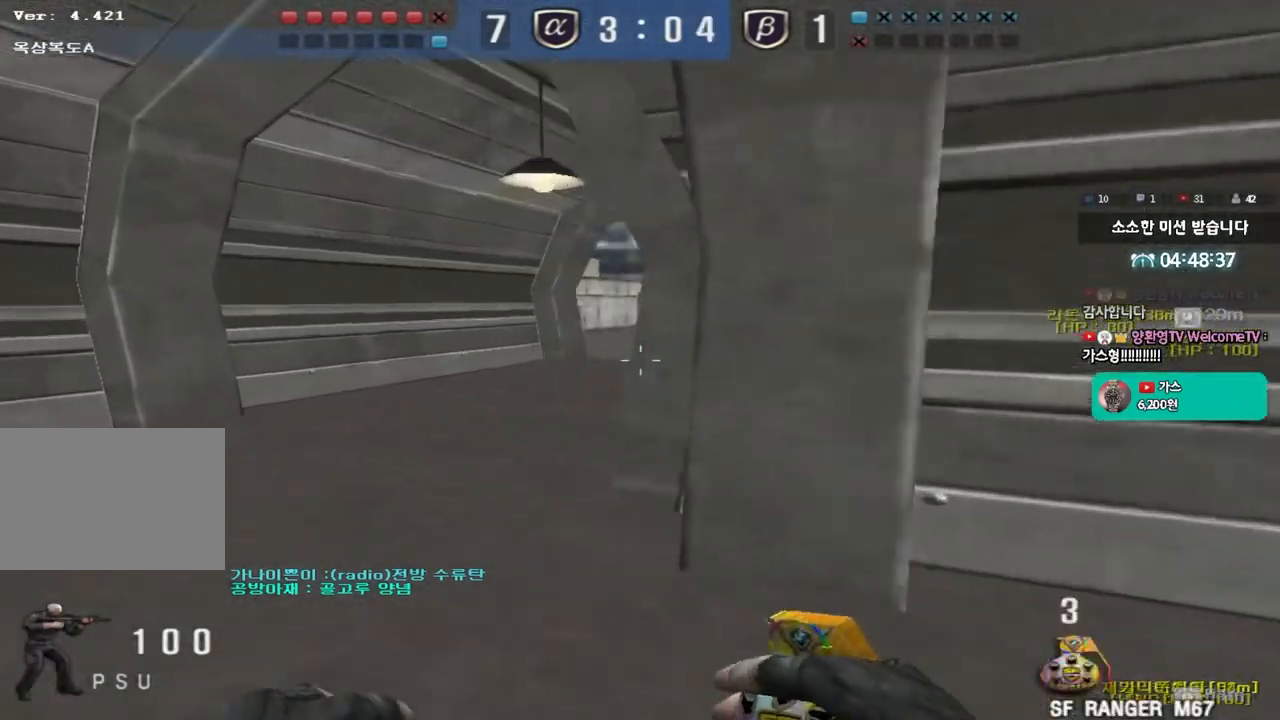
{"keys": ["a", "w"], "events": []}
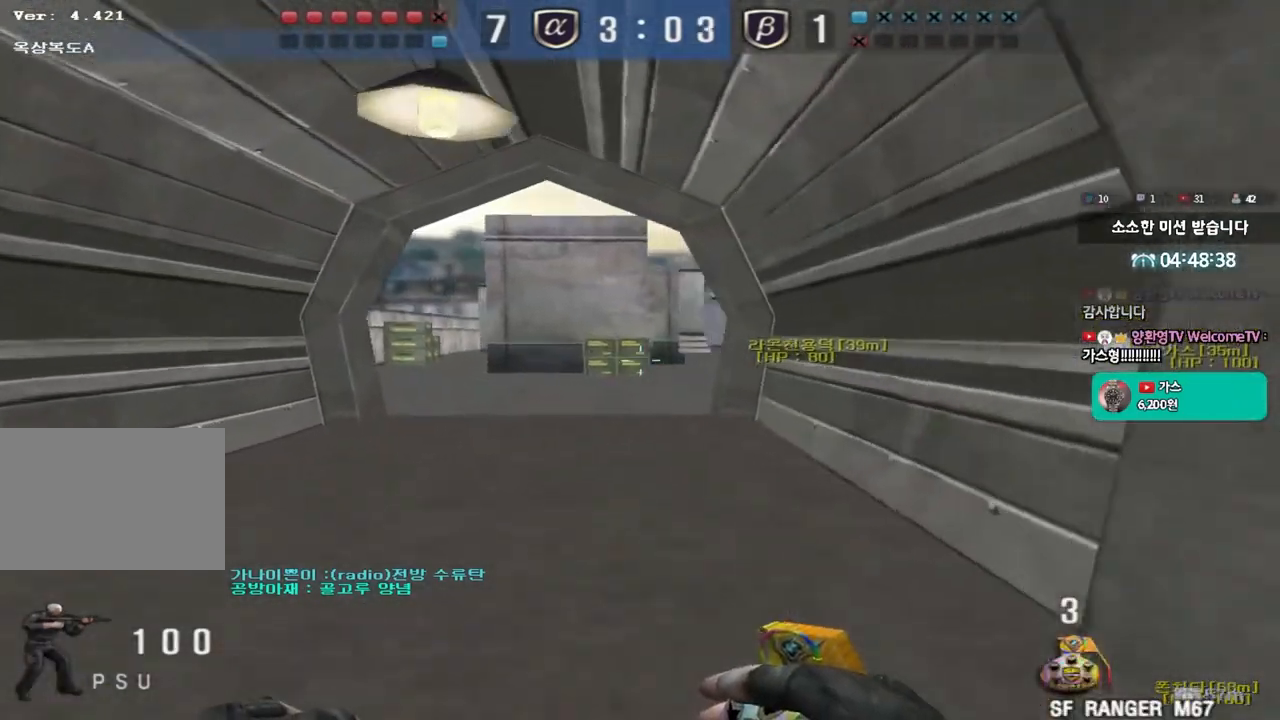
{"keys": ["a", "w"], "events": []}
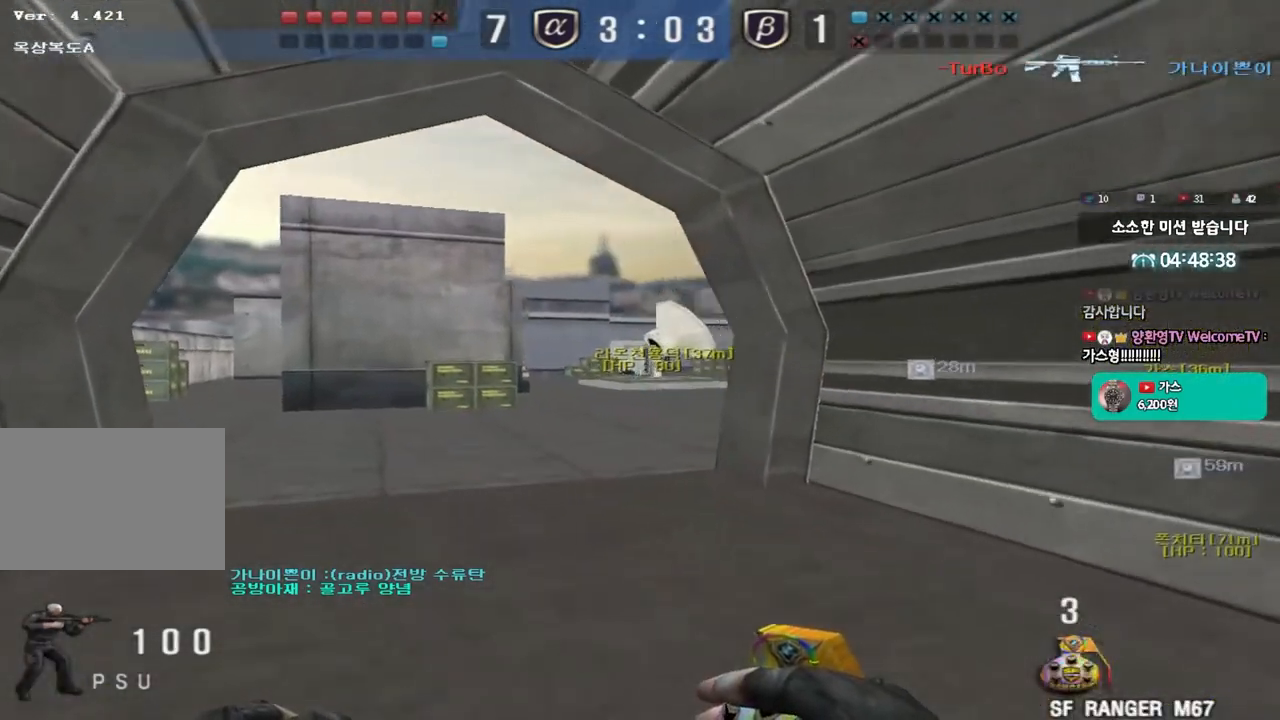
{"keys": ["d", "w"], "events": [[383, "a", "up"], [450, "d", "down"]]}
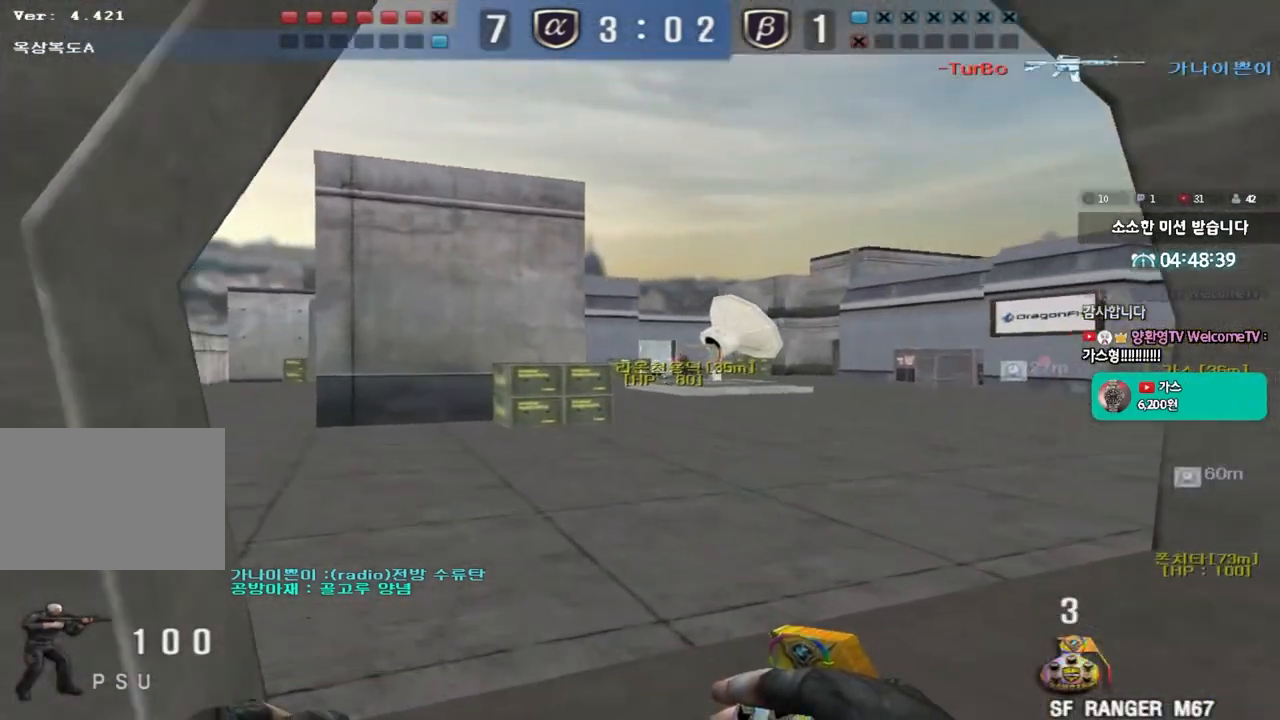
{"keys": ["w"], "events": [[67, "d", "up"], [133, "a", "down"], [483, "a", "up"]]}
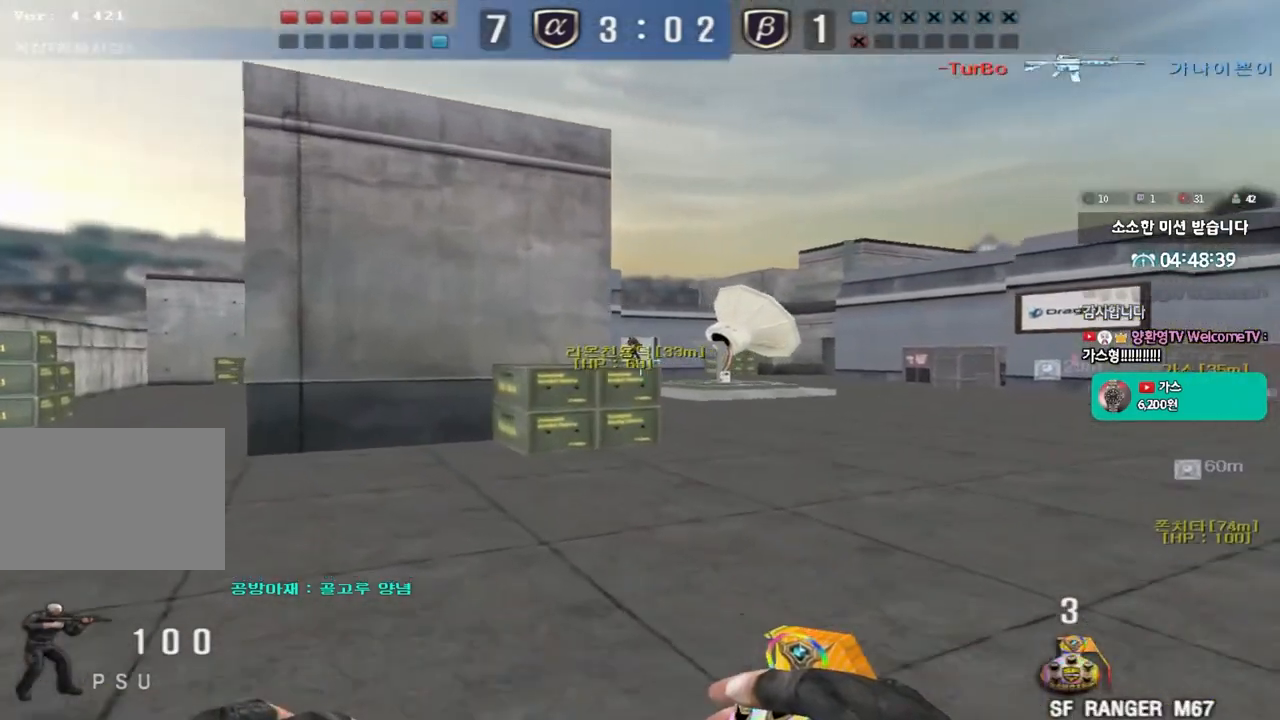
{"keys": ["w"], "events": [[250, "d", "down"], [383, "d", "up"]]}
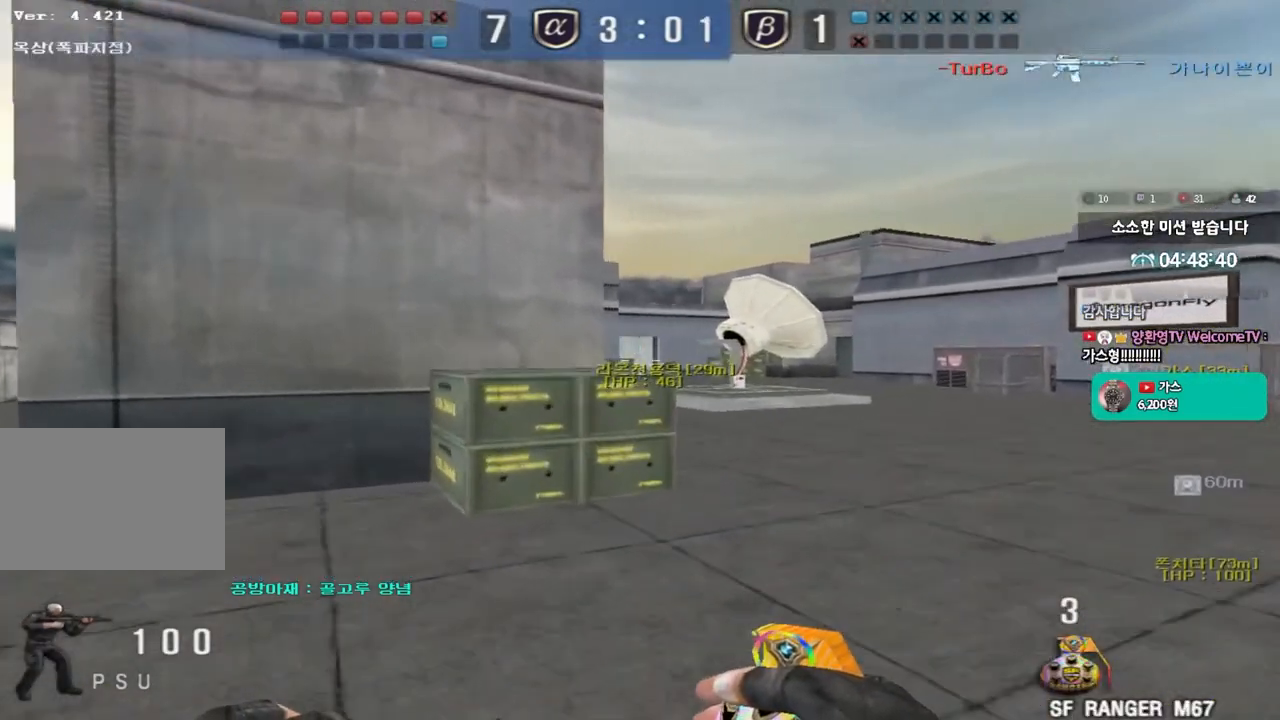
{"keys": [], "events": [[367, "w", "up"]]}
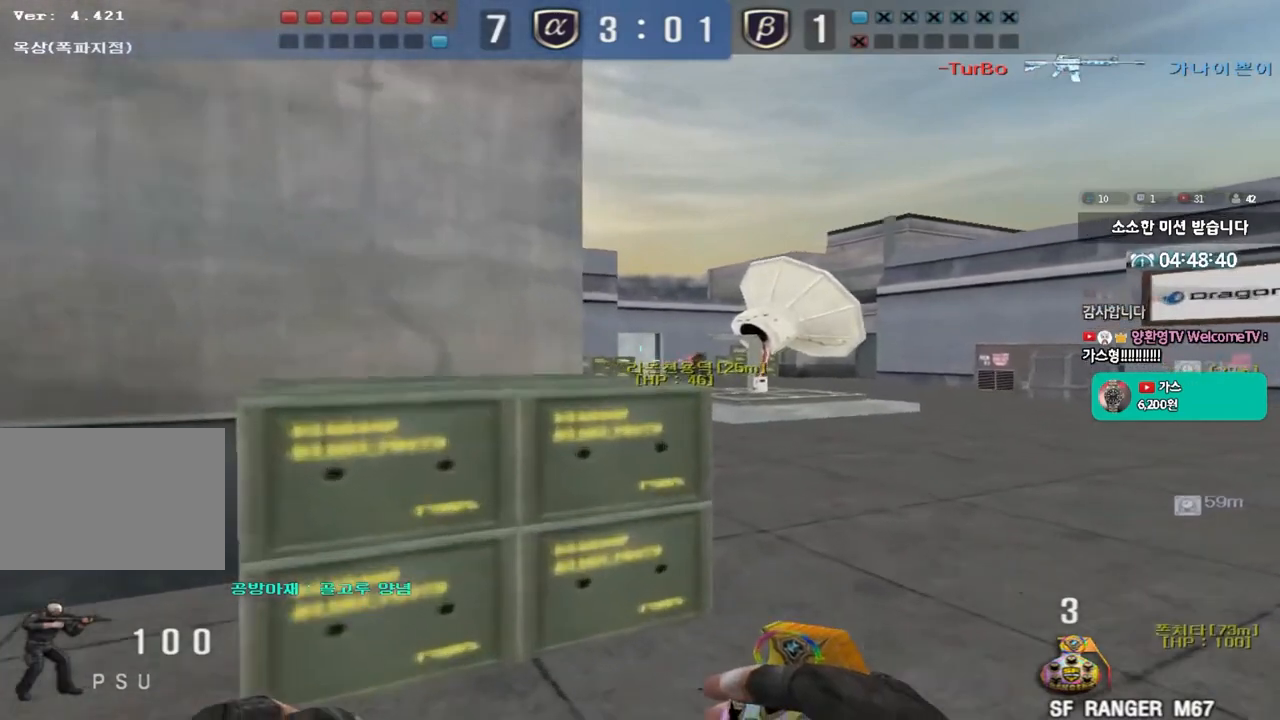
{"keys": [], "events": [[67, "a", "down"], [133, "a", "up"]]}
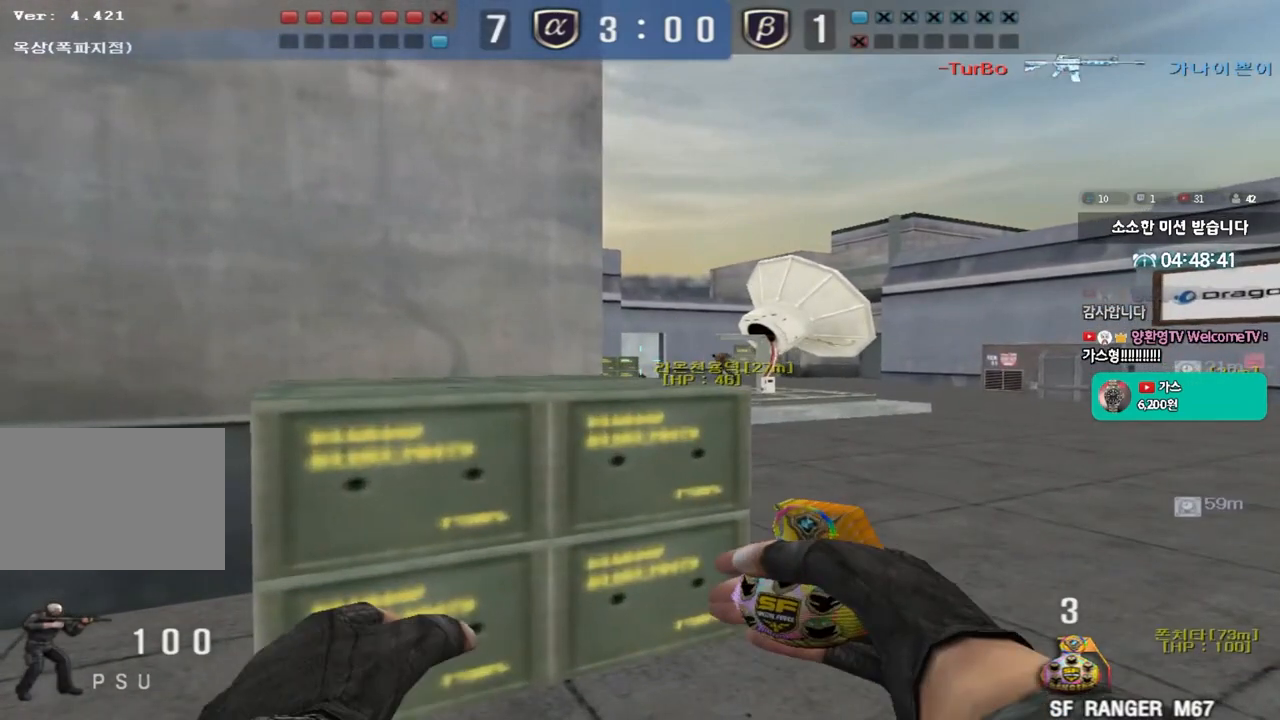
{"keys": [], "events": []}